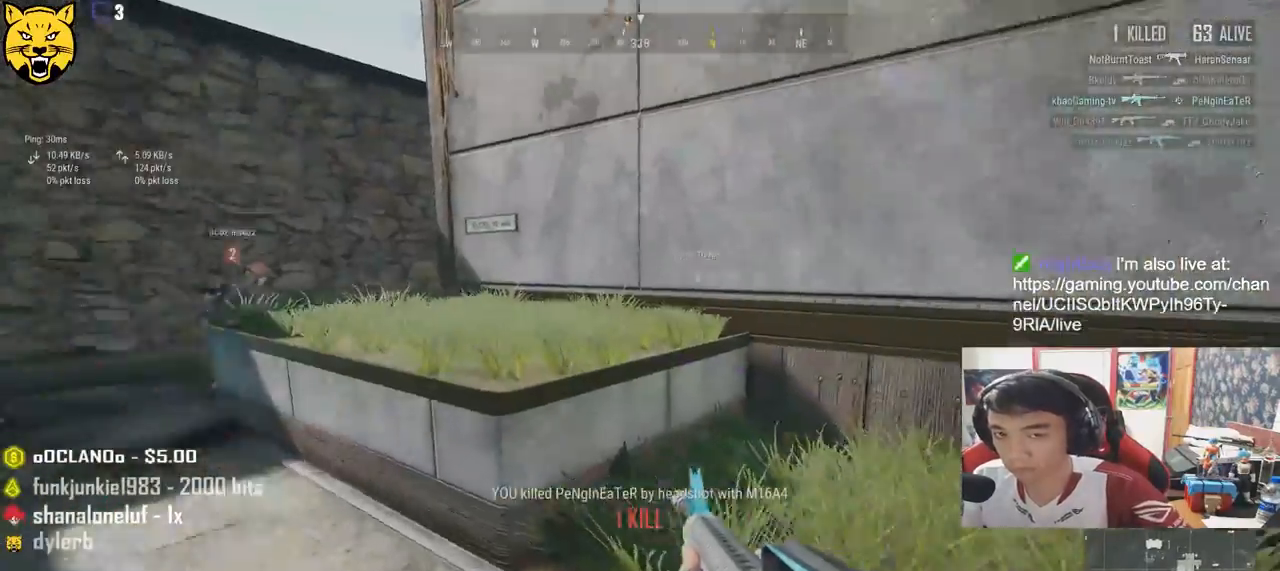
Gameplay with keyboard and mouse; each line is a JSON object with the keys and mouse buttons held at the frame after it. "events" lists presses ("down") and releases ("up") of "a", "c", "ctrl", "d", "e", "f", "q", "r", "s", "shift", "space", "tab", "v", "w", "x", "z", "mouse_left", "mouse_wheel", "mouse_right", "mouse_mb4" and "mouse_mb5" between this image and that frame as [ms after this image, input, new state], when the widget could be followed in between. "mouse_left", "mouse_wheel", "mouse_right", "mouse_mb4", "mouse_mb5" = the "left", "wheel", "right", "mb4", "mb5" buttons of the "mouse" list. No other keys are recorded. "wheel" means that the mouse wheel is clicked or scrolled. Mouse movement is not recorded.
{"keys": ["w"], "mouse": [], "events": [[166, "r", "down"], [283, "r", "up"], [383, "a", "up"]]}
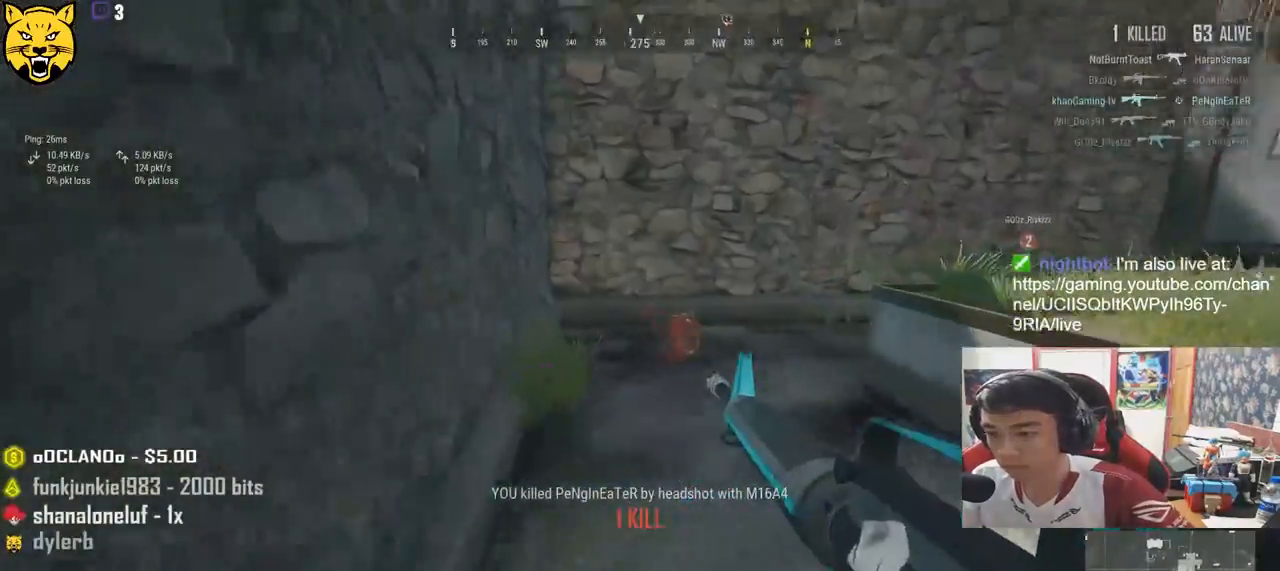
{"keys": ["w"], "mouse": [], "events": []}
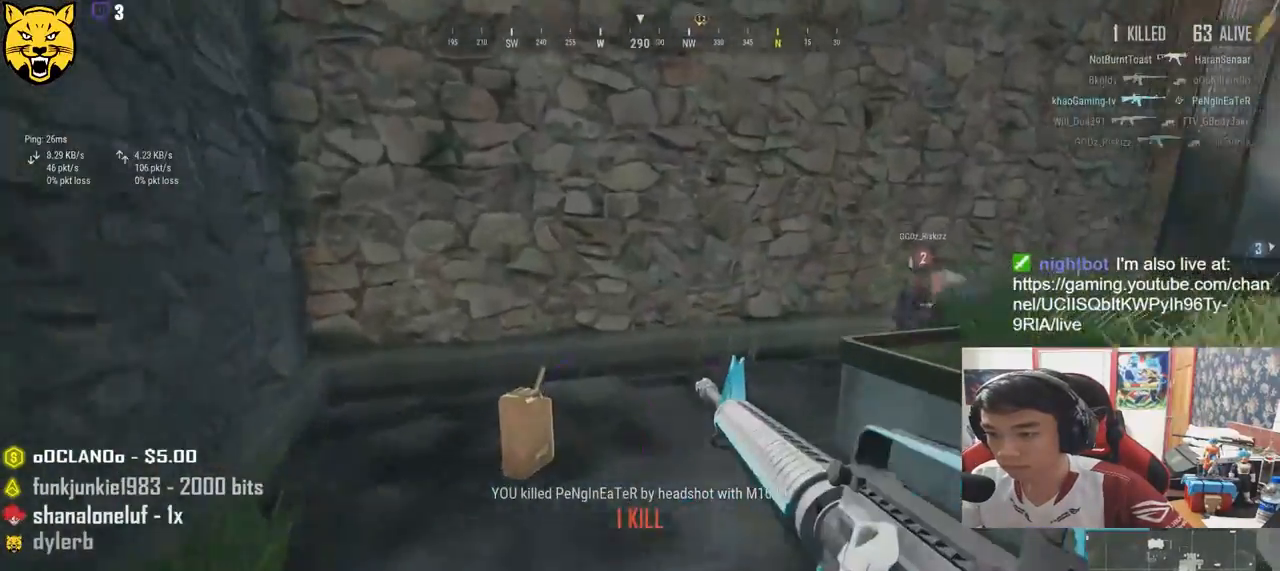
{"keys": ["a", "v", "w"], "mouse": [], "events": [[133, "v", "down"], [383, "a", "down"]]}
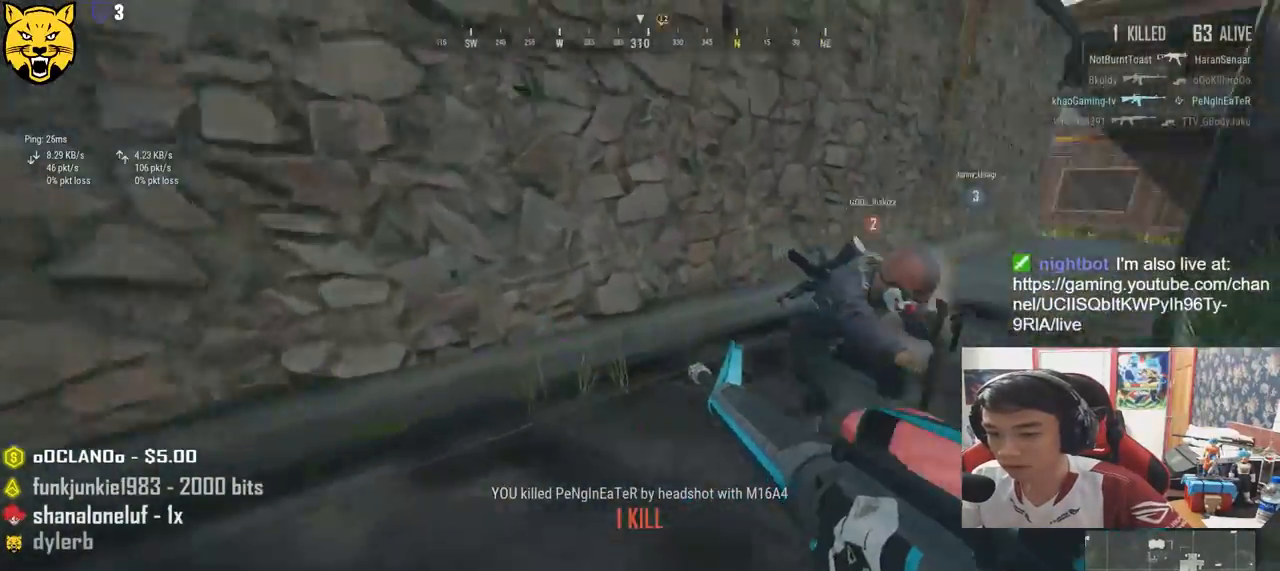
{"keys": ["a", "d", "s", "v"], "mouse": [], "events": [[100, "w", "up"], [266, "s", "down"], [483, "d", "down"]]}
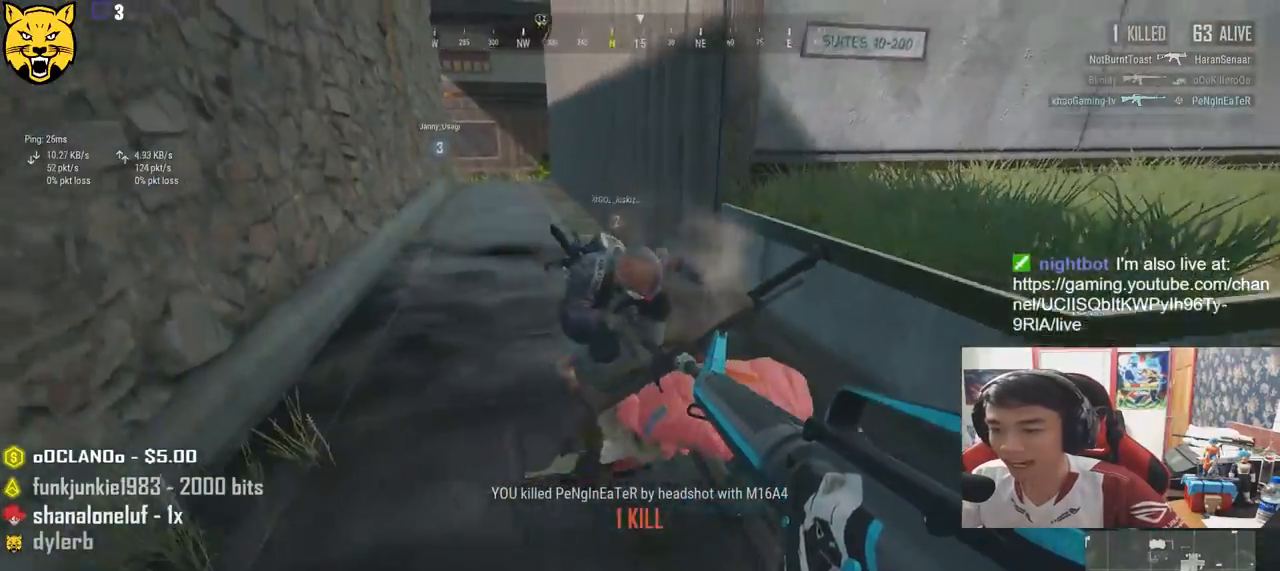
{"keys": [], "mouse": ["left"], "events": [[66, "a", "up"], [66, "s", "up"], [150, "w", "down"], [166, "v", "up"], [183, "d", "up"], [350, "w", "up"], [366, "mouse_left", "down"], [450, "mouse_left", "up"], [500, "mouse_left", "down"]]}
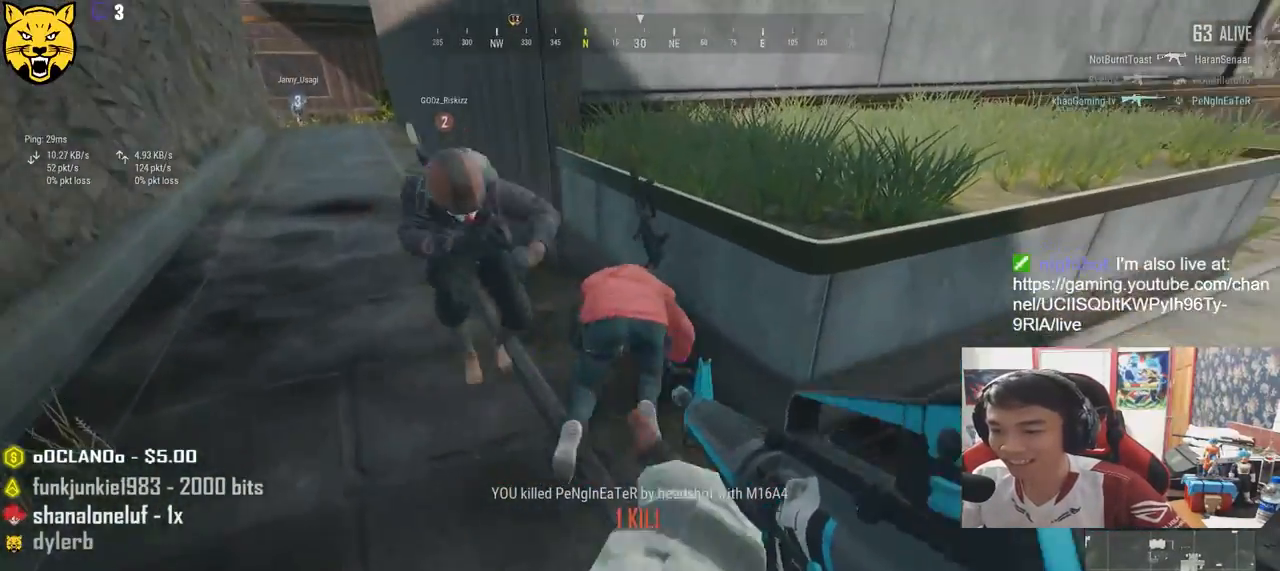
{"keys": ["s"], "mouse": [], "events": [[83, "mouse_left", "up"], [116, "mouse_left", "down"], [216, "mouse_left", "up"], [250, "mouse_left", "down"], [300, "s", "down"], [333, "mouse_left", "up"], [383, "mouse_left", "down"], [483, "mouse_left", "up"]]}
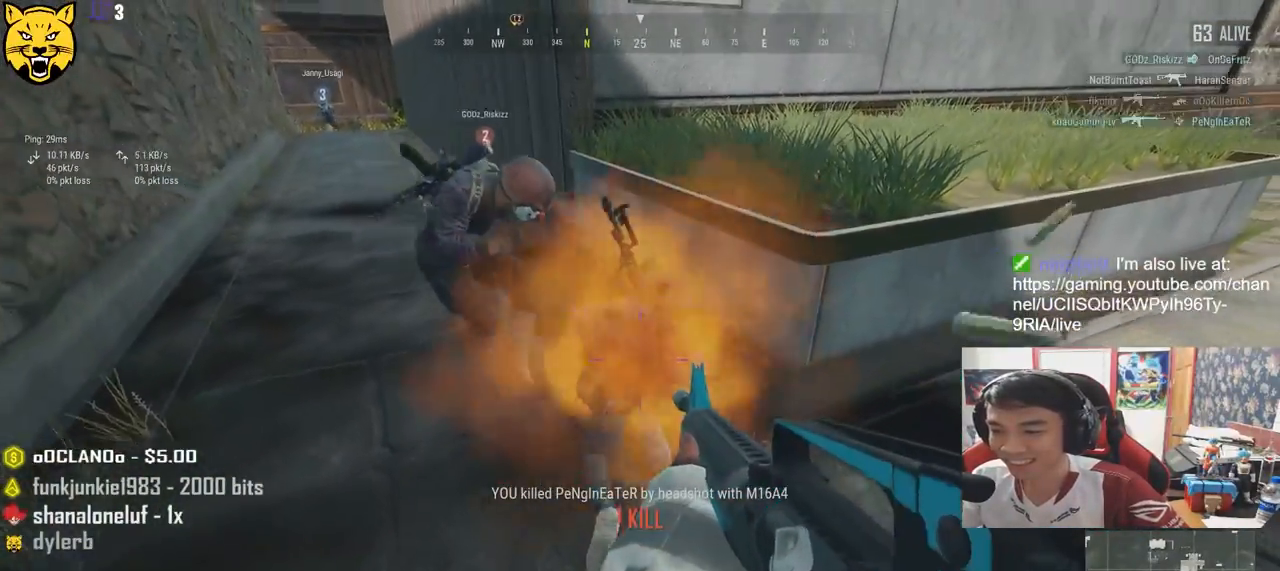
{"keys": ["a", "v", "w"], "mouse": [], "events": [[216, "s", "up"], [250, "a", "down"], [333, "v", "down"], [500, "w", "down"]]}
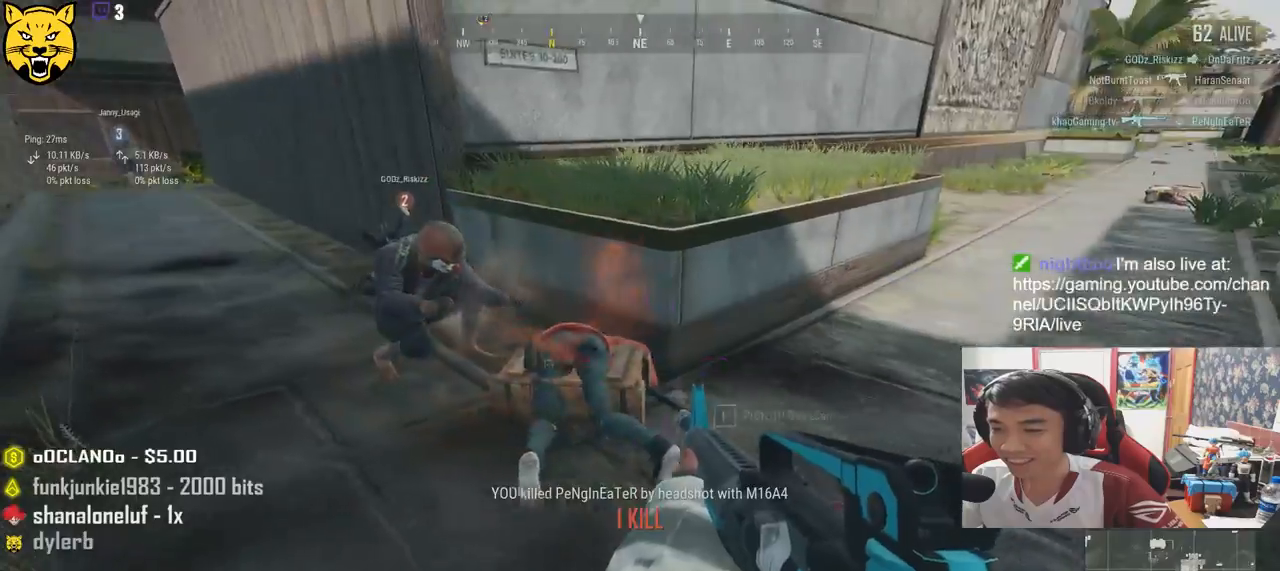
{"keys": ["d", "v"], "mouse": [], "events": [[316, "d", "down"], [466, "w", "up"], [483, "a", "up"]]}
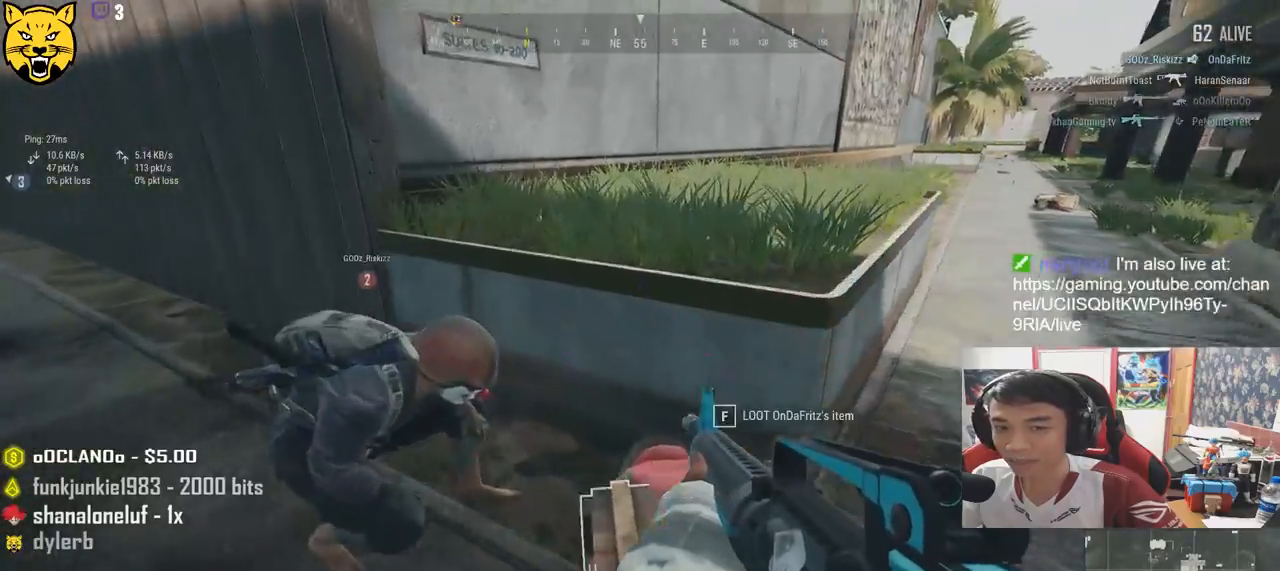
{"keys": ["a", "d", "s", "v"], "mouse": [], "events": [[166, "s", "down"], [433, "a", "down"]]}
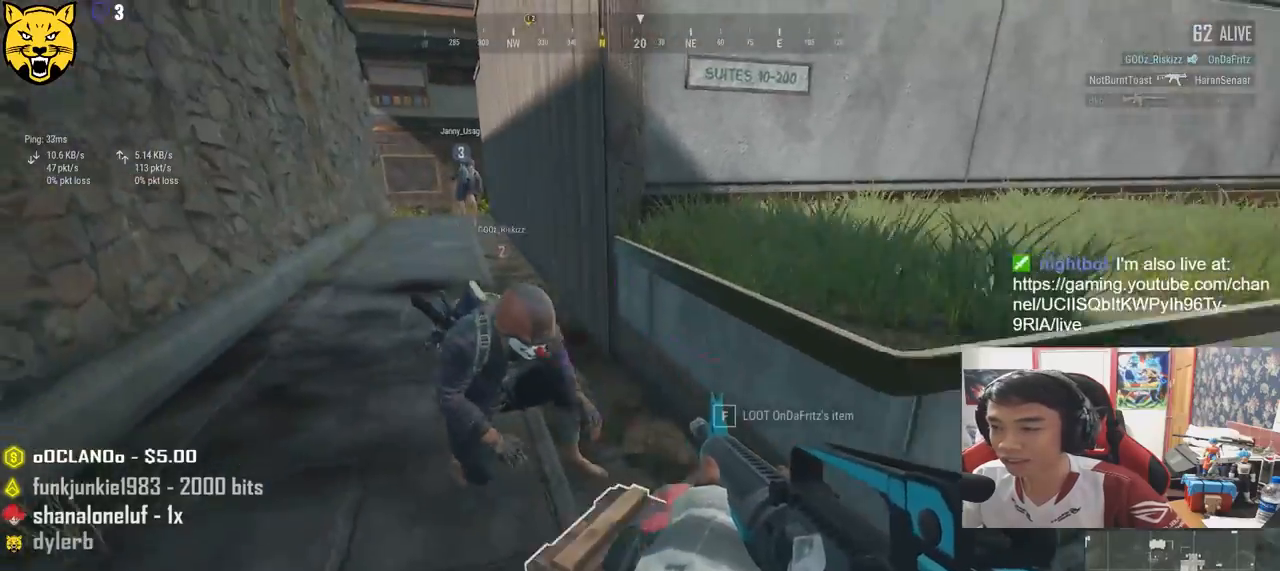
{"keys": ["a", "v"], "mouse": [], "events": [[133, "d", "up"], [233, "s", "up"]]}
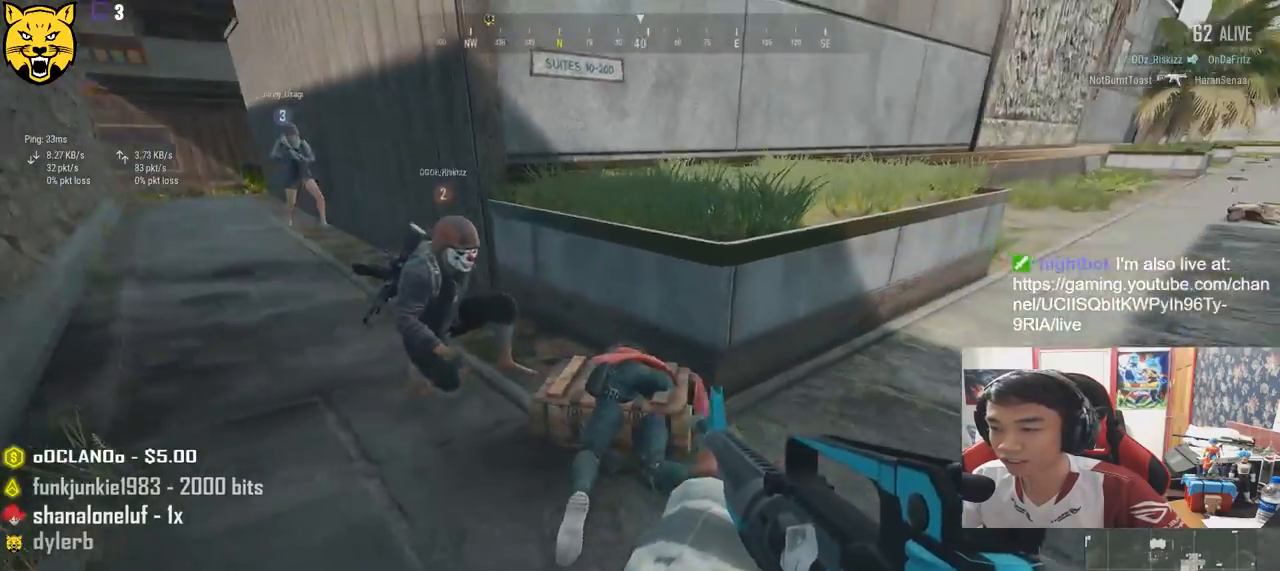
{"keys": ["a", "d", "v", "w"], "mouse": [], "events": [[100, "w", "down"], [416, "d", "down"]]}
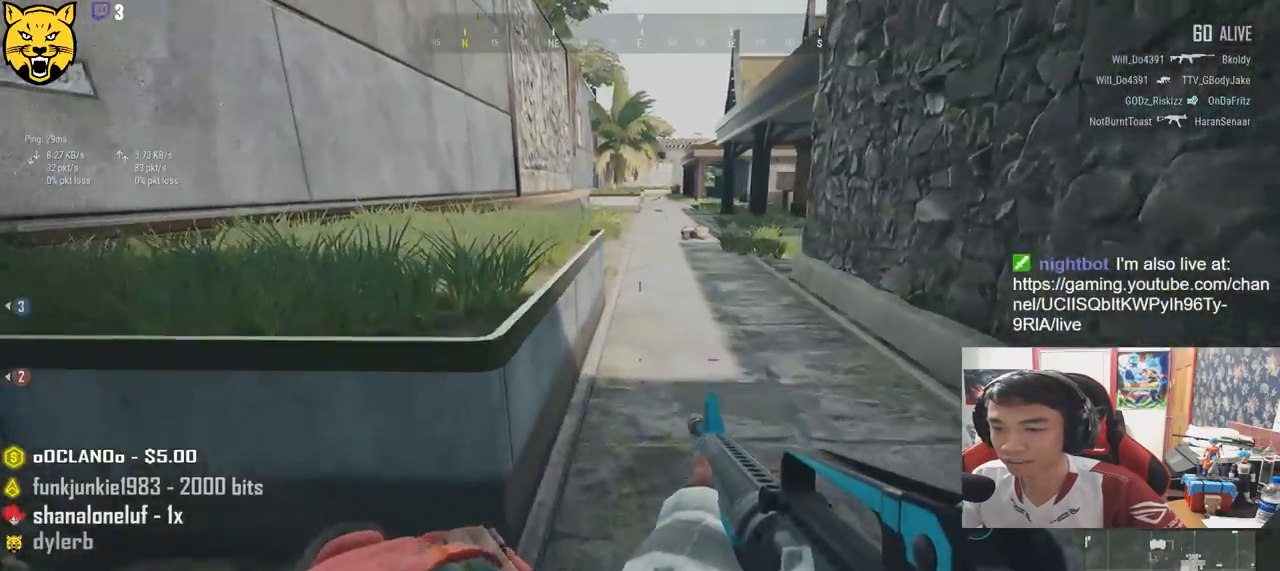
{"keys": ["d", "w"], "mouse": [], "events": [[166, "a", "up"], [250, "v", "up"]]}
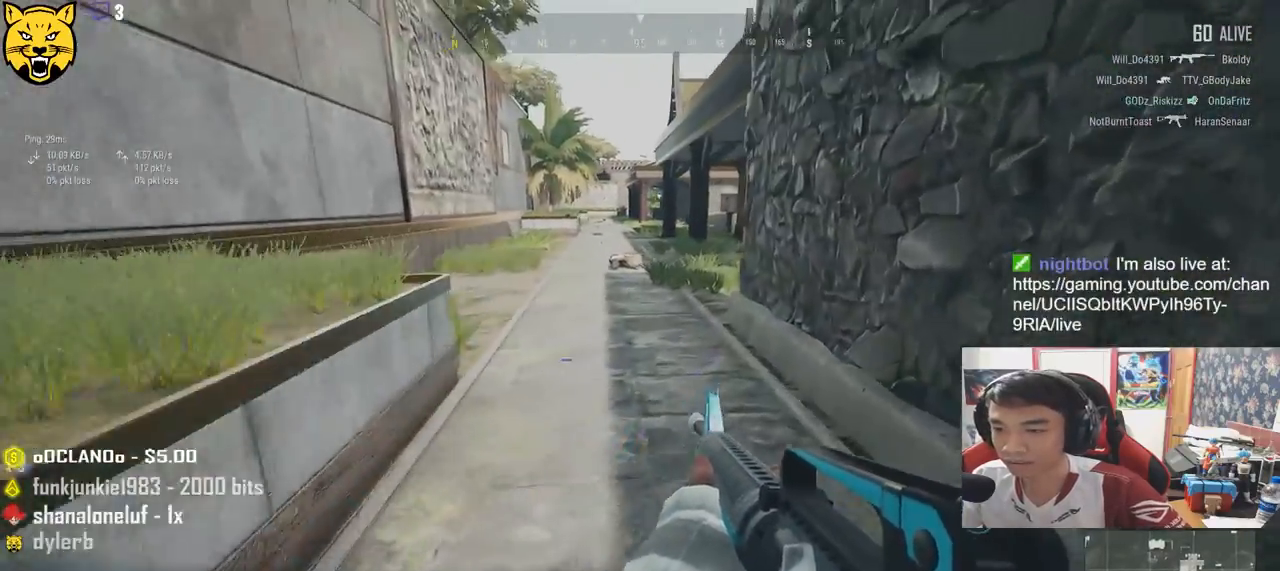
{"keys": ["shift", "w"], "mouse": [], "events": [[133, "shift", "down"], [200, "d", "up"]]}
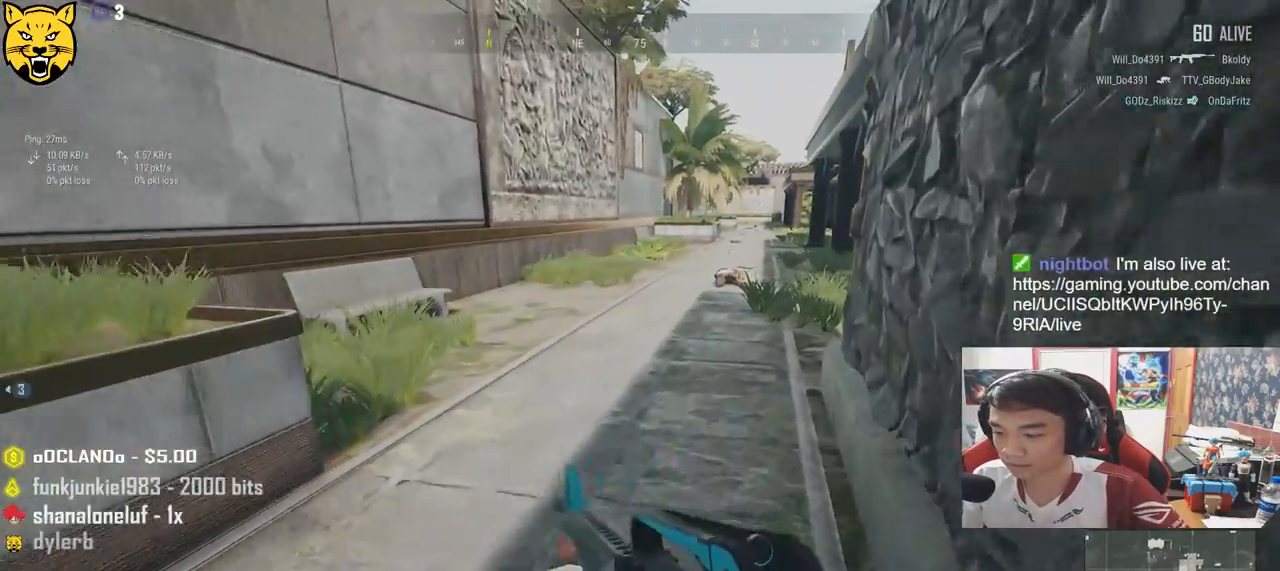
{"keys": ["shift", "w"], "mouse": [], "events": []}
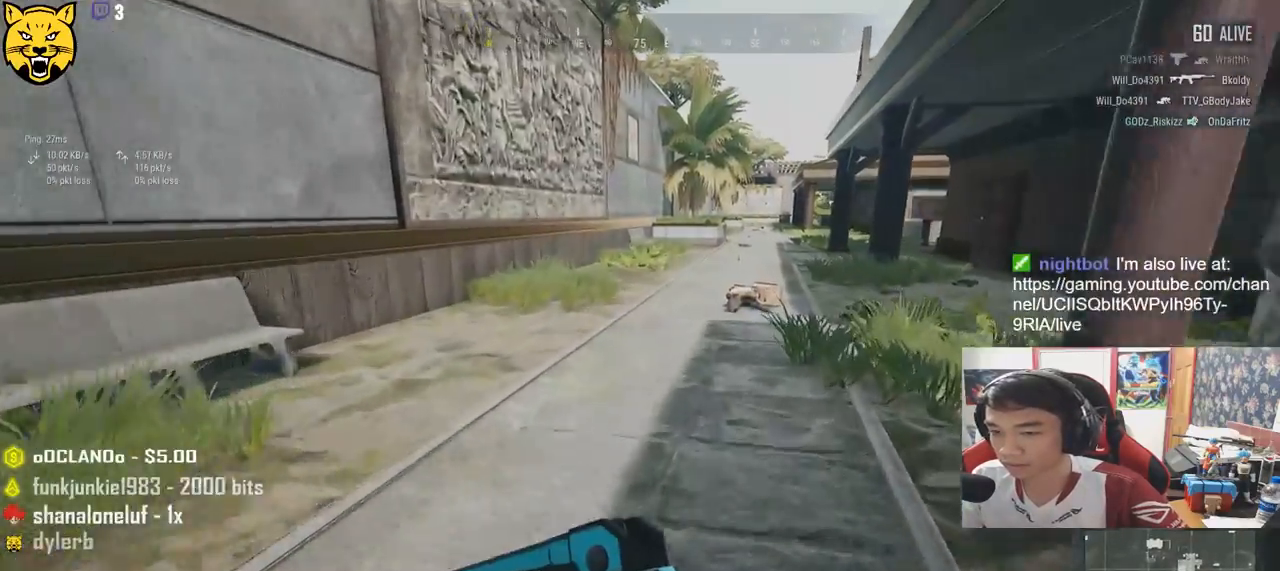
{"keys": ["shift", "w"], "mouse": [], "events": [[133, "shift", "up"], [450, "shift", "down"]]}
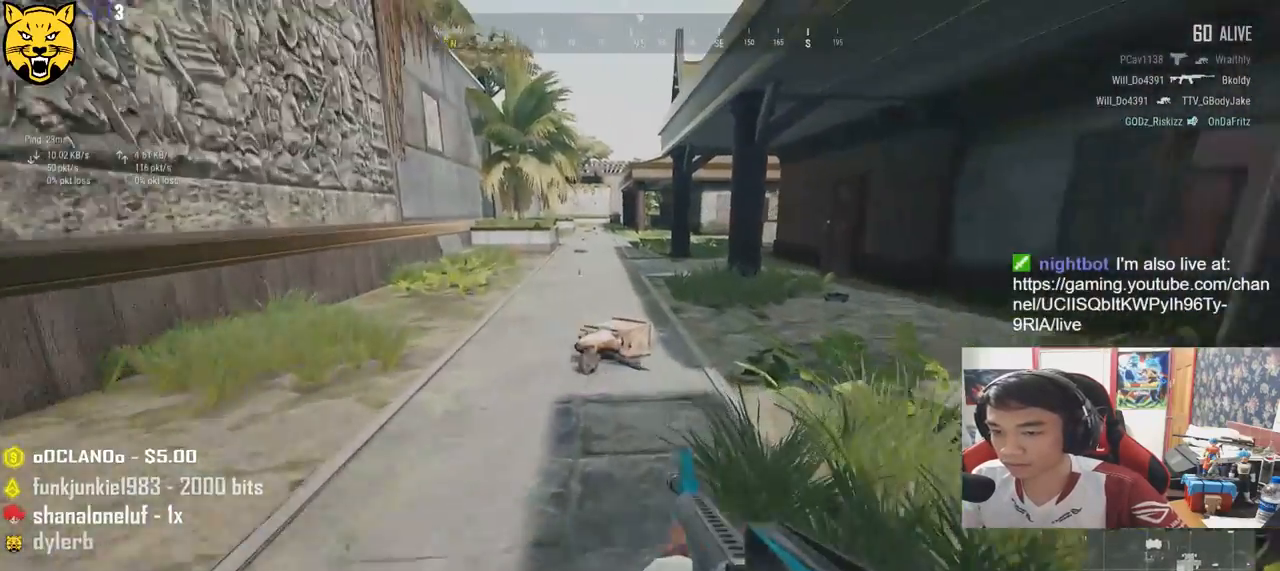
{"keys": ["d", "w"], "mouse": [], "events": [[183, "d", "down"], [266, "shift", "up"]]}
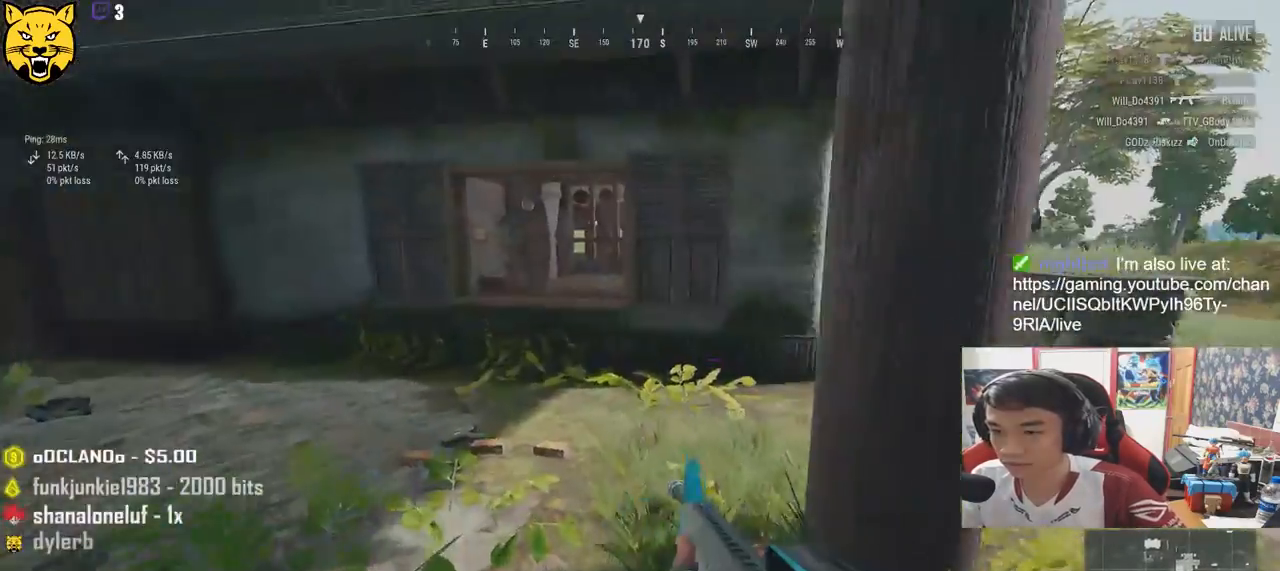
{"keys": ["d", "shift", "w"], "mouse": [], "events": [[416, "shift", "down"]]}
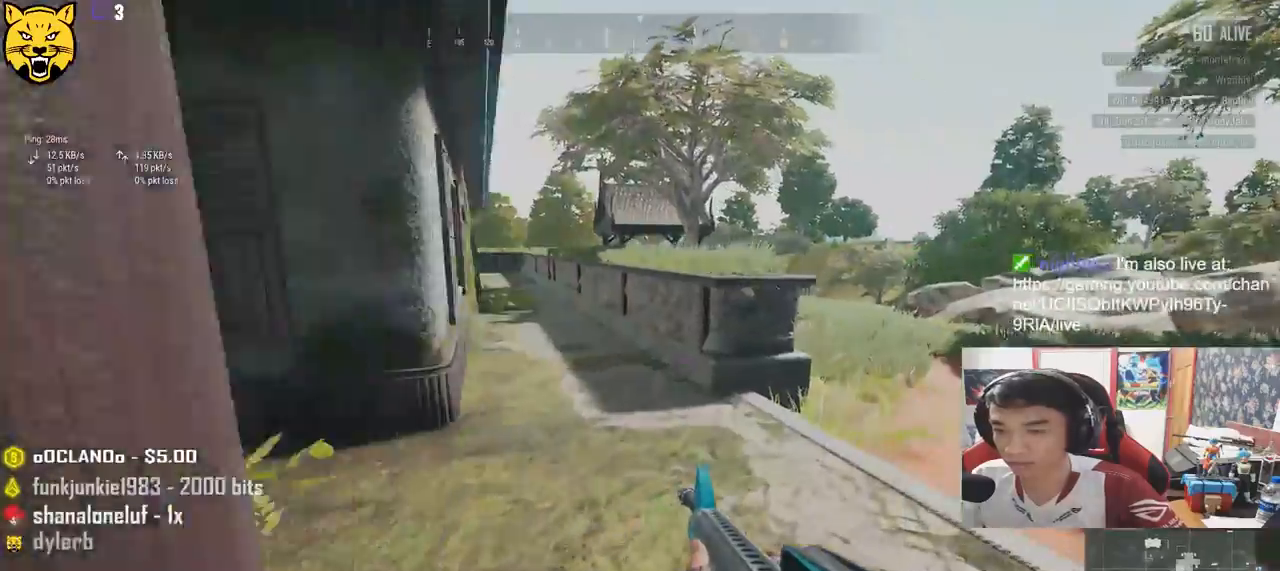
{"keys": ["shift", "w"], "mouse": [], "events": [[250, "shift", "up"], [350, "shift", "down"], [416, "d", "up"]]}
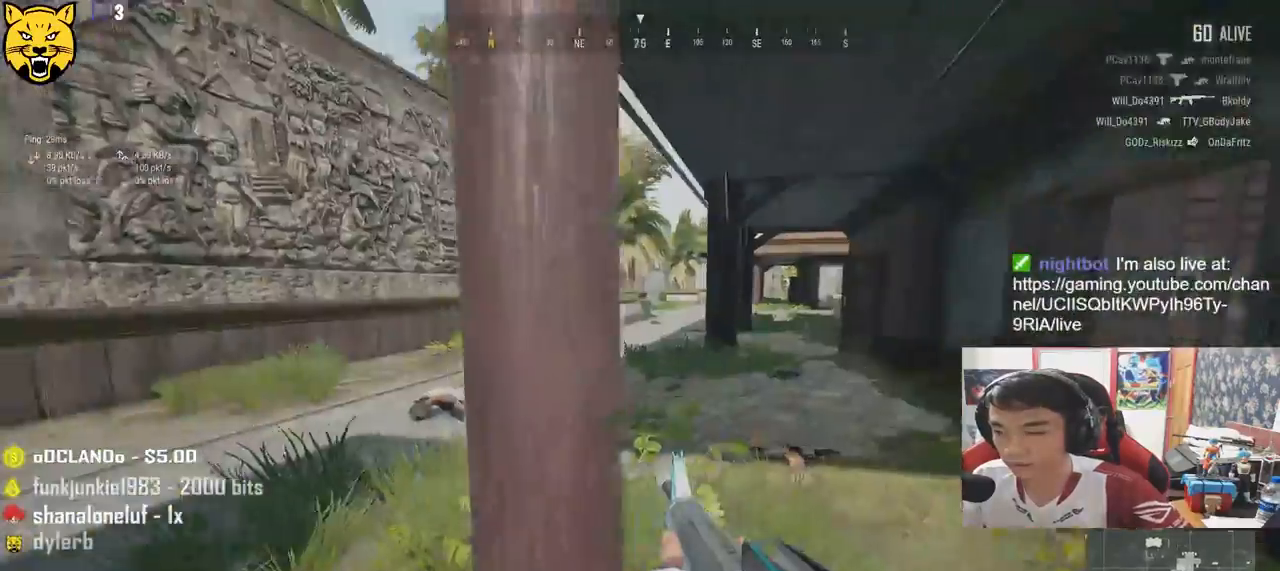
{"keys": ["d", "shift", "w"], "mouse": [], "events": [[416, "d", "down"]]}
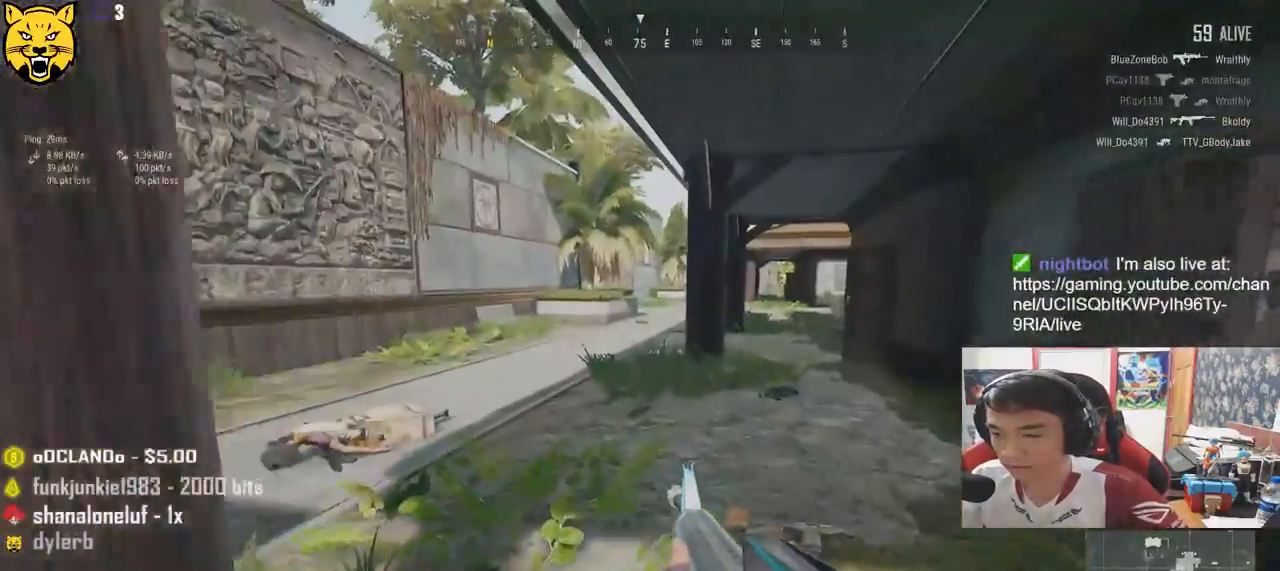
{"keys": ["d", "shift", "v", "w"], "mouse": [], "events": [[216, "v", "down"]]}
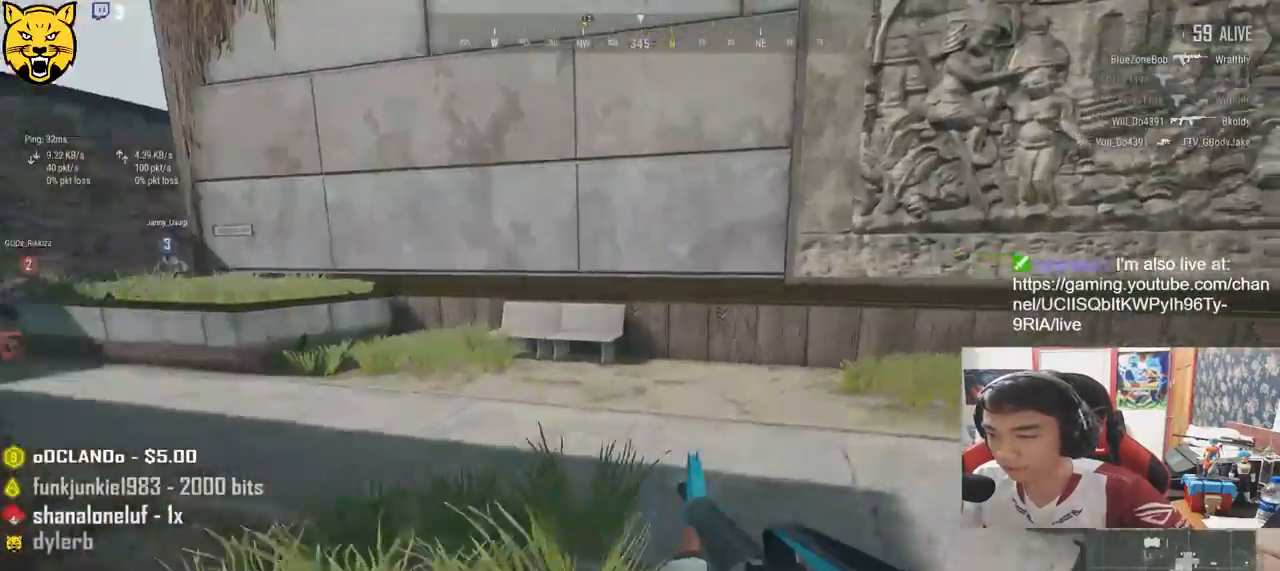
{"keys": ["d", "shift", "v", "w"], "mouse": [], "events": []}
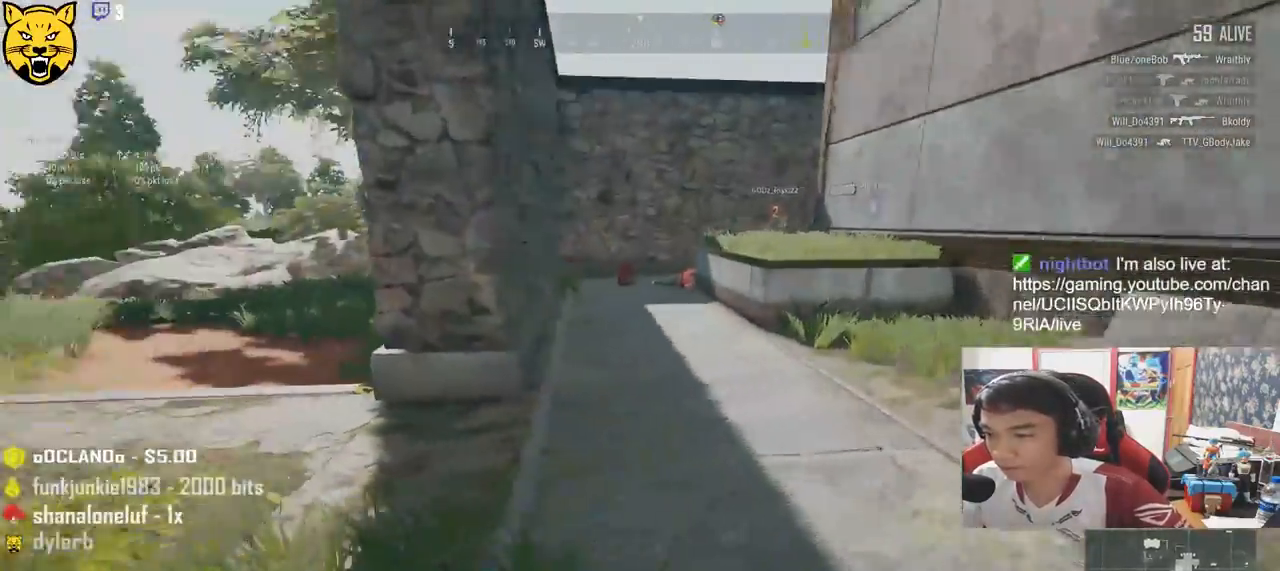
{"keys": ["shift", "v", "w"], "mouse": [], "events": [[100, "d", "up"]]}
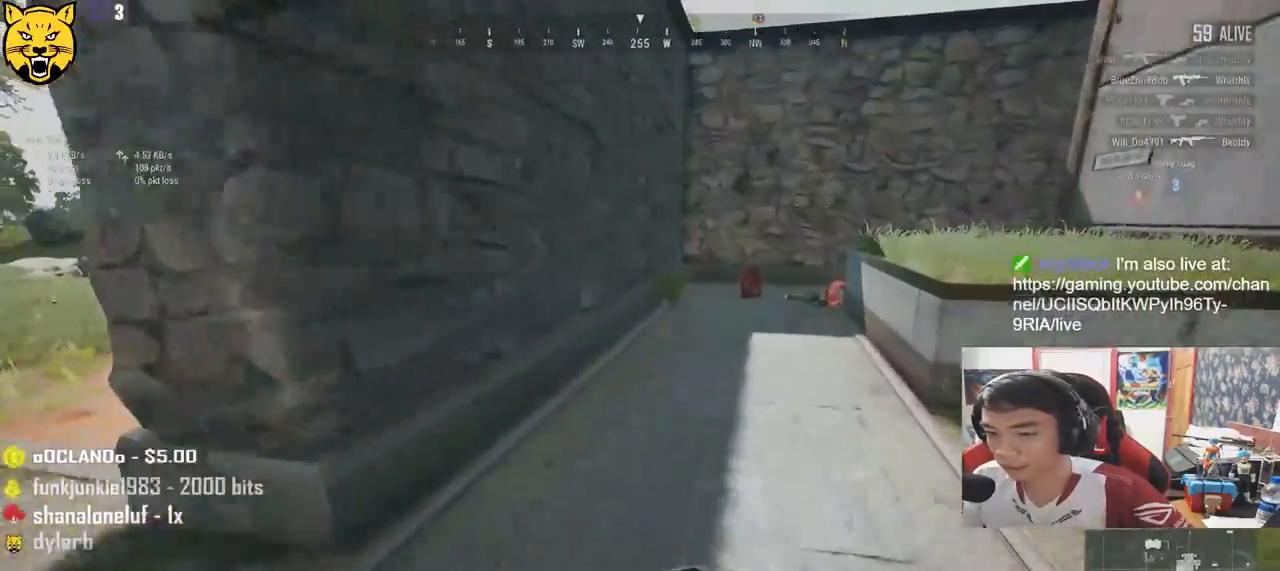
{"keys": ["shift", "v", "w"], "mouse": [], "events": []}
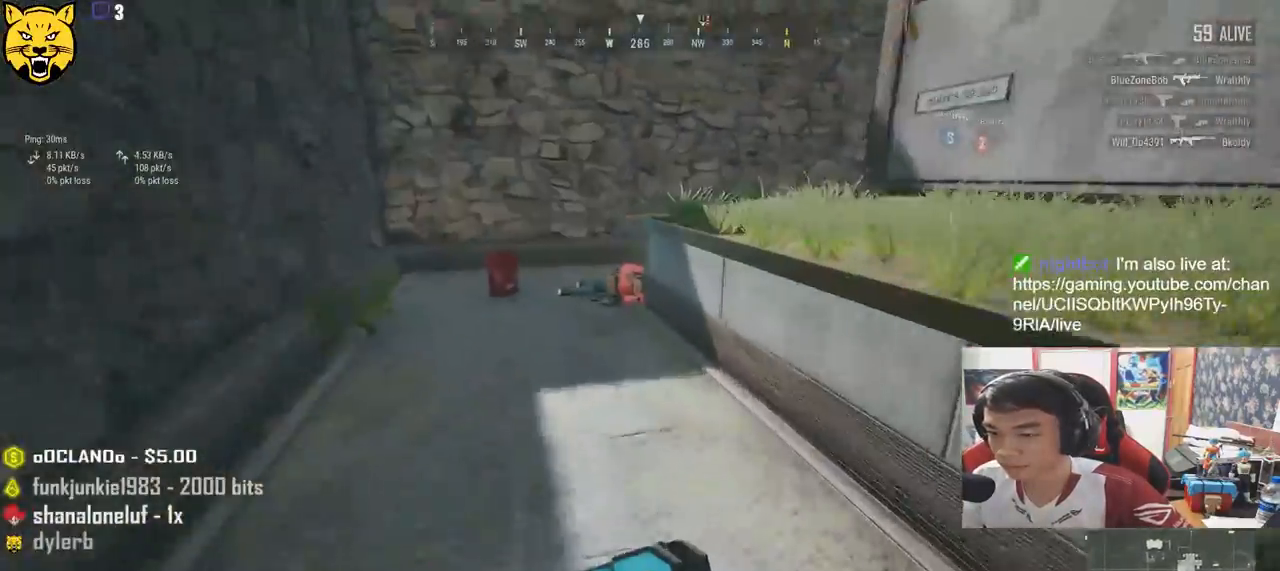
{"keys": ["d", "shift", "v", "w"], "mouse": [], "events": [[383, "d", "down"]]}
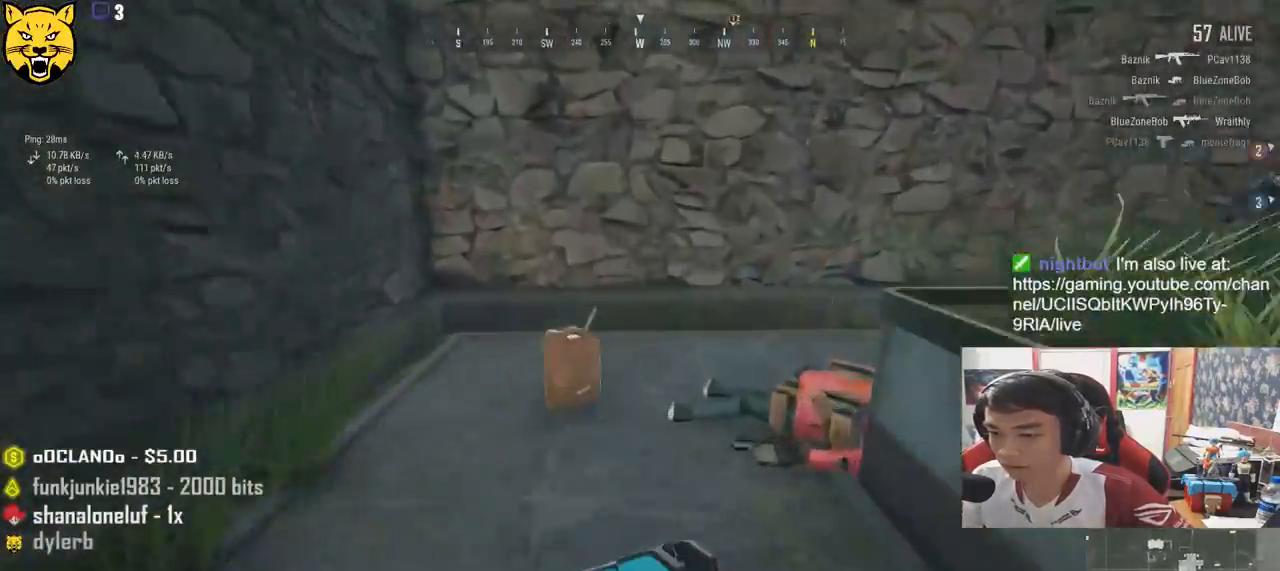
{"keys": ["d", "v"], "mouse": [], "events": [[183, "shift", "up"], [366, "w", "up"]]}
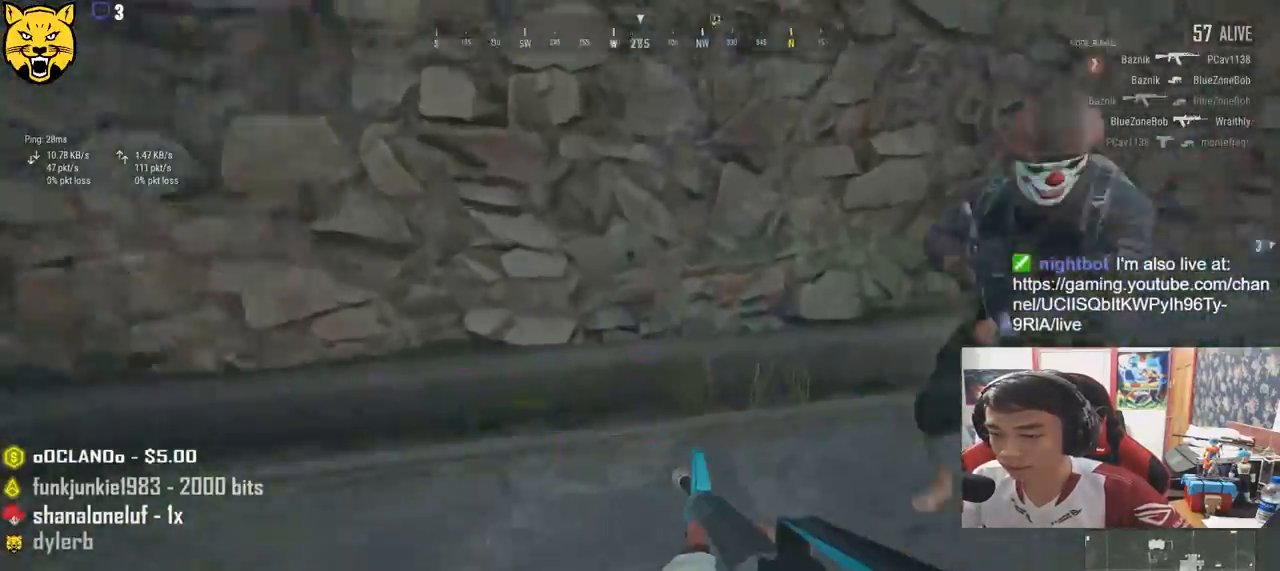
{"keys": ["d", "s", "v"], "mouse": [], "events": [[83, "s", "down"]]}
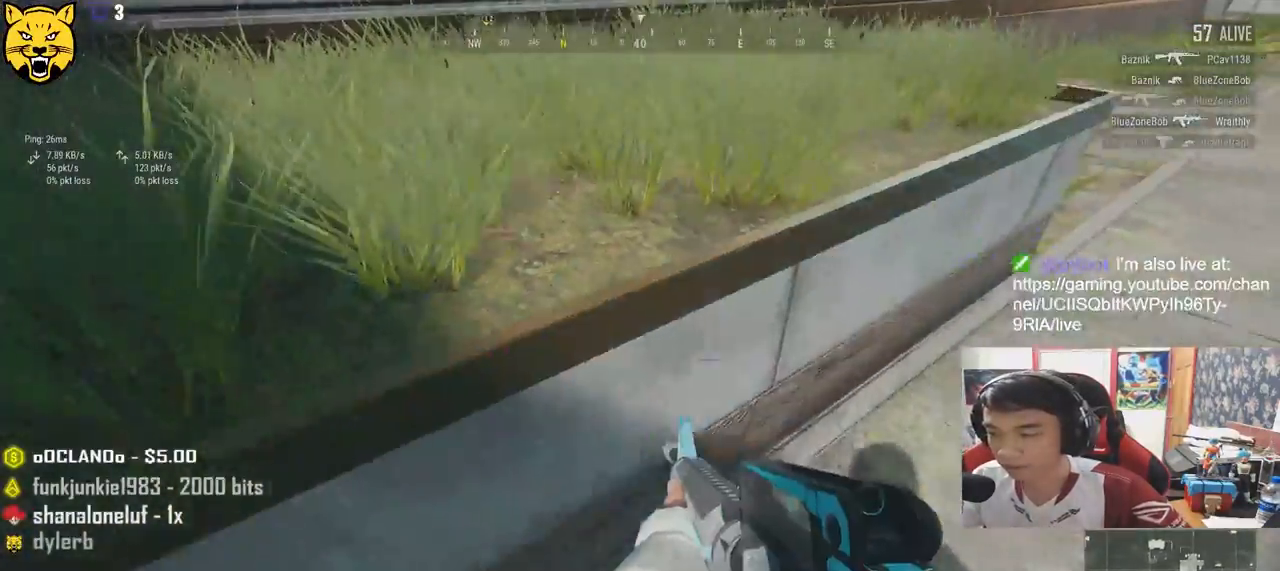
{"keys": ["d", "v"], "mouse": [], "events": [[200, "s", "up"]]}
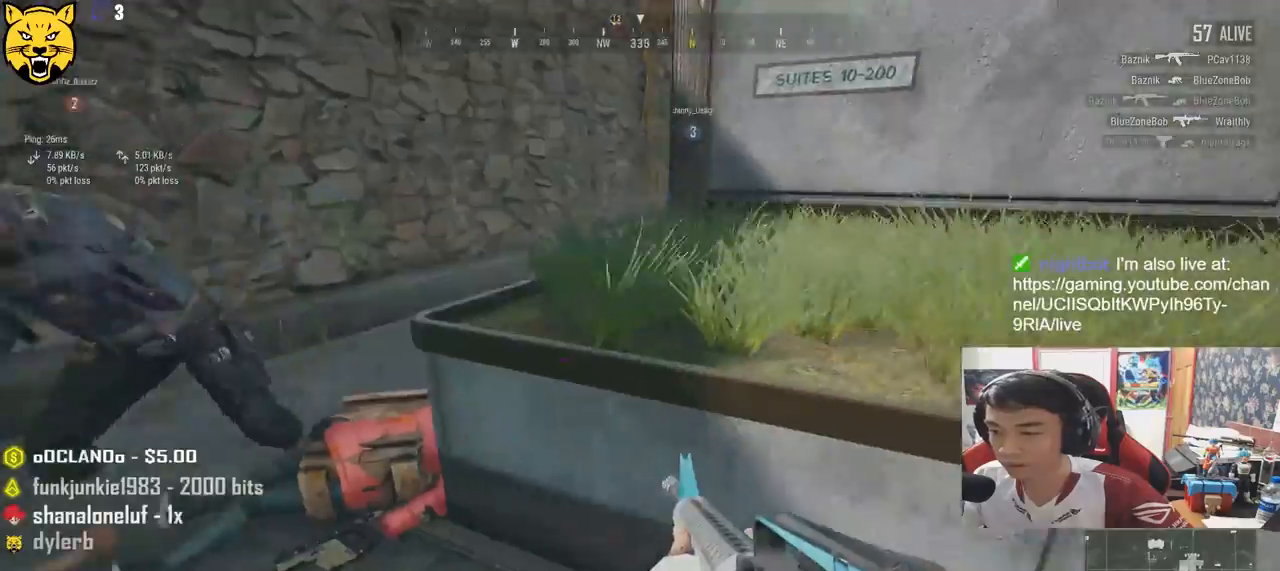
{"keys": ["d", "v"], "mouse": [], "events": []}
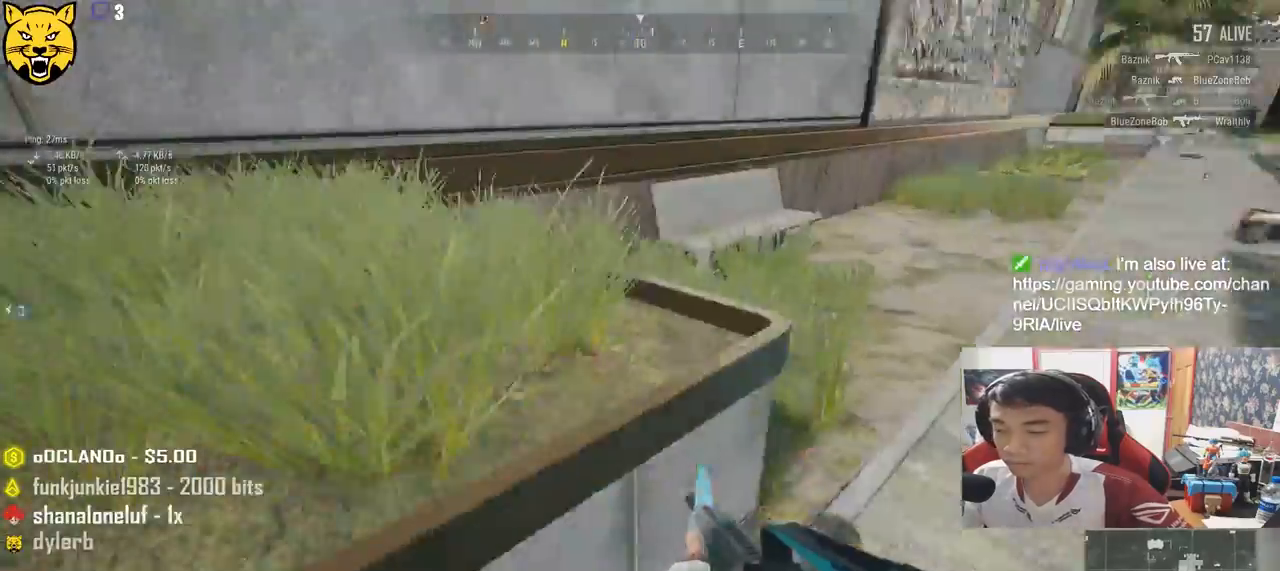
{"keys": ["w"], "mouse": [], "events": [[333, "w", "down"], [366, "v", "up"], [450, "d", "up"]]}
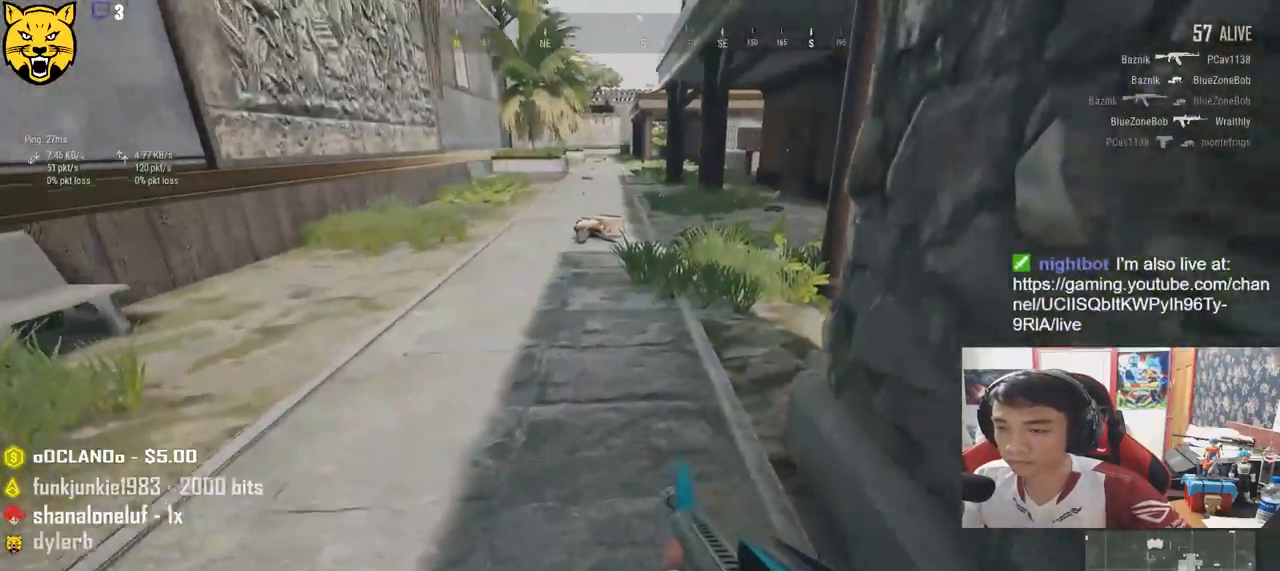
{"keys": ["shift", "w"], "mouse": [], "events": [[133, "shift", "down"]]}